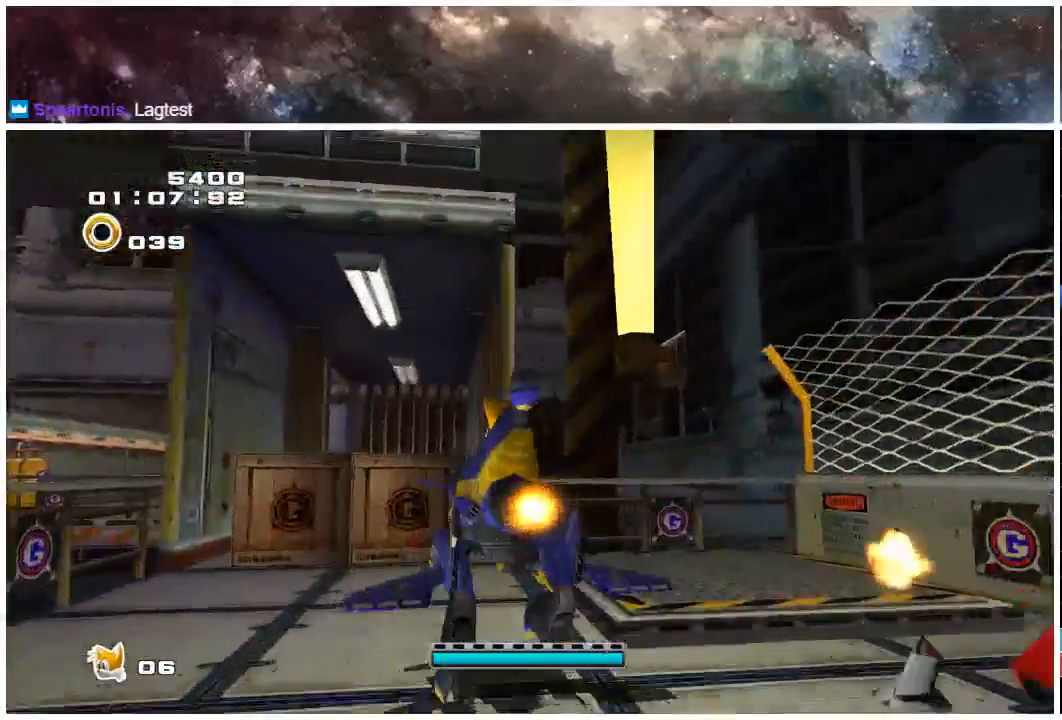
Gameplay with a controller (Xbox layout); each line is a JSON object with the inputs held at the frame after it. "events" lists button and stick changes between this image and that frame as [ms after this image, input, new state], when the widget could be followed in between. Not read: L1 L2 R1 R2.
{"buttons": [], "left_stick": "up-left", "right_stick": "center", "events": [[150, "A", "down"], [250, "A", "up"]]}
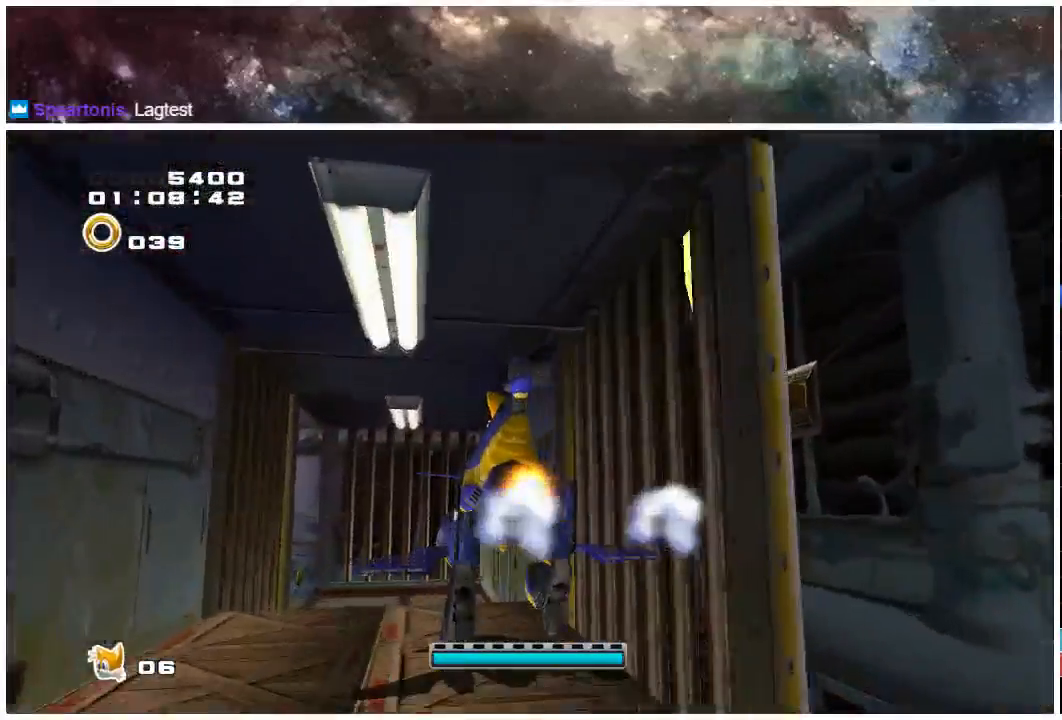
{"buttons": [], "left_stick": "up-left", "right_stick": "center", "events": []}
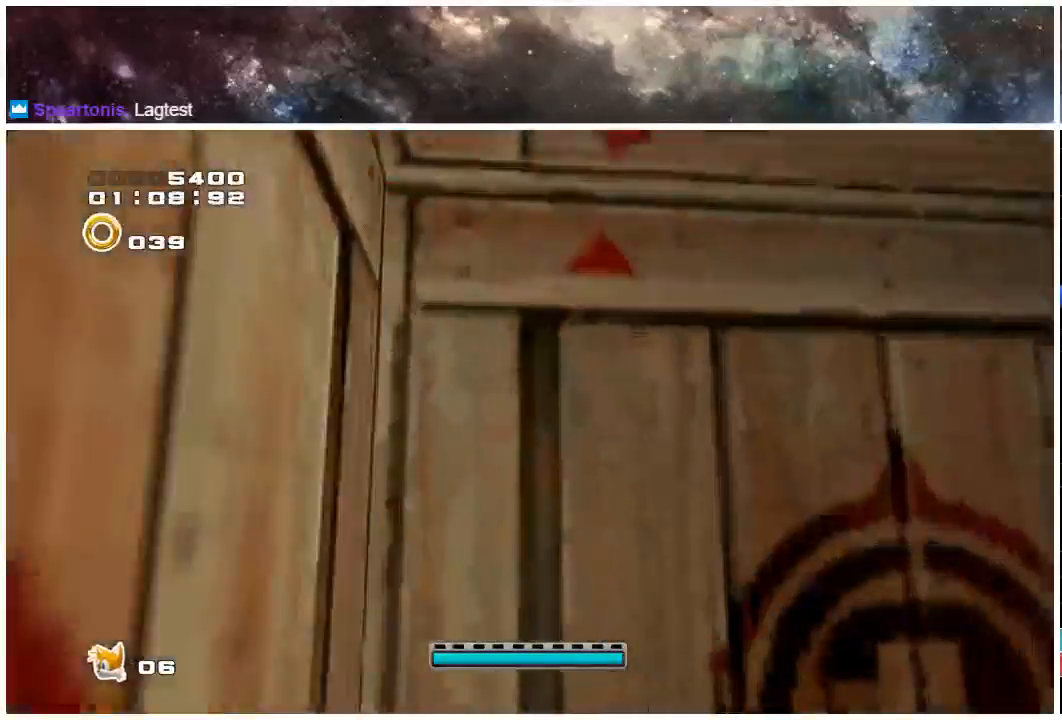
{"buttons": [], "left_stick": "up-left", "right_stick": "center", "events": []}
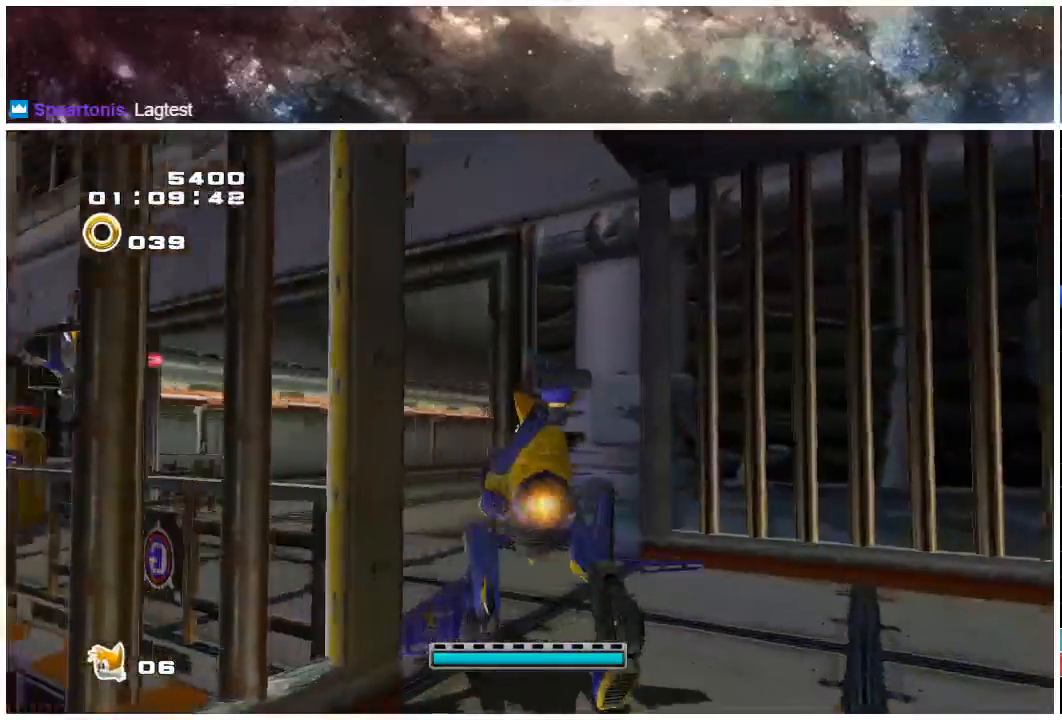
{"buttons": [], "left_stick": "up", "right_stick": "center", "events": [[400, "left_stick", "up"]]}
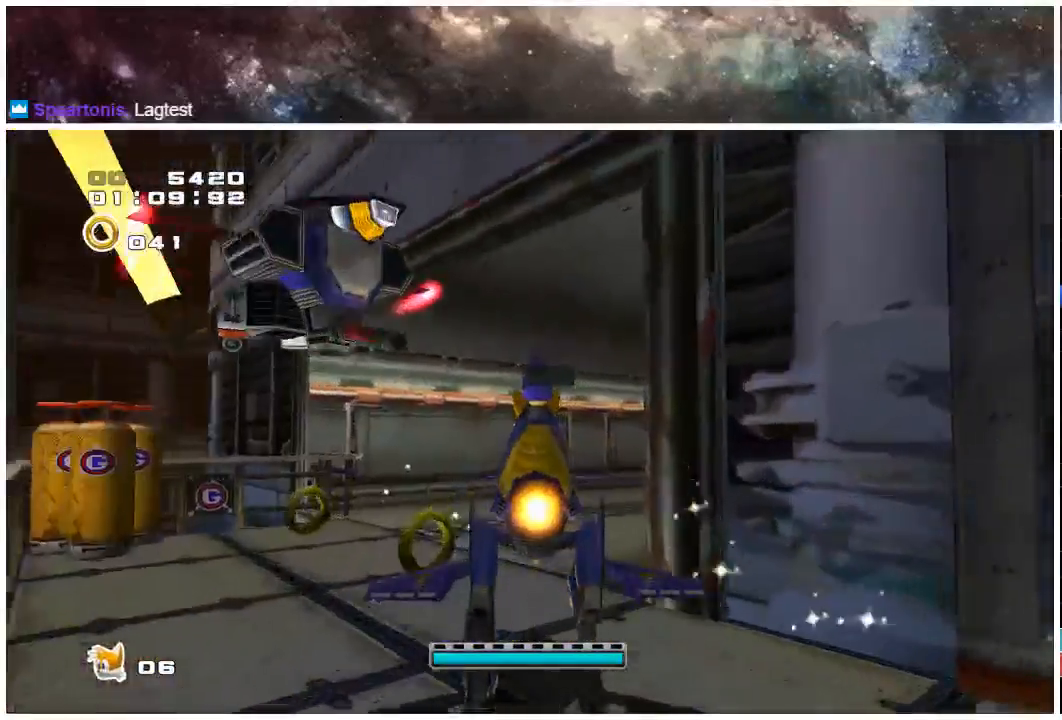
{"buttons": [], "left_stick": "up", "right_stick": "center", "events": [[100, "X", "down"], [433, "X", "up"]]}
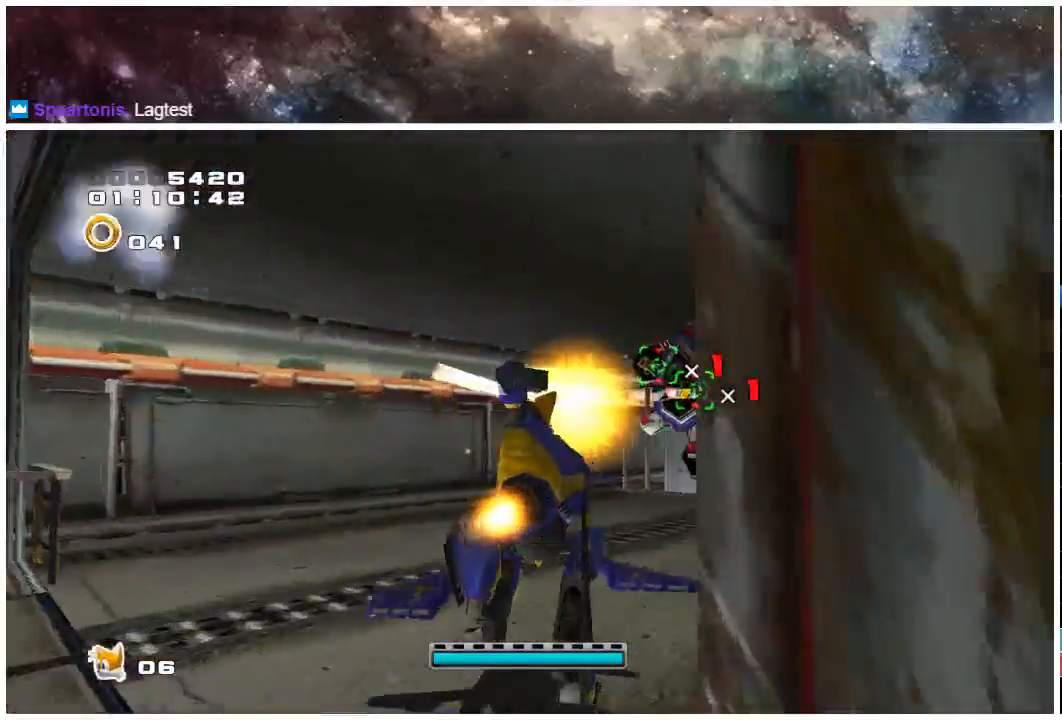
{"buttons": [], "left_stick": "up", "right_stick": "center", "events": []}
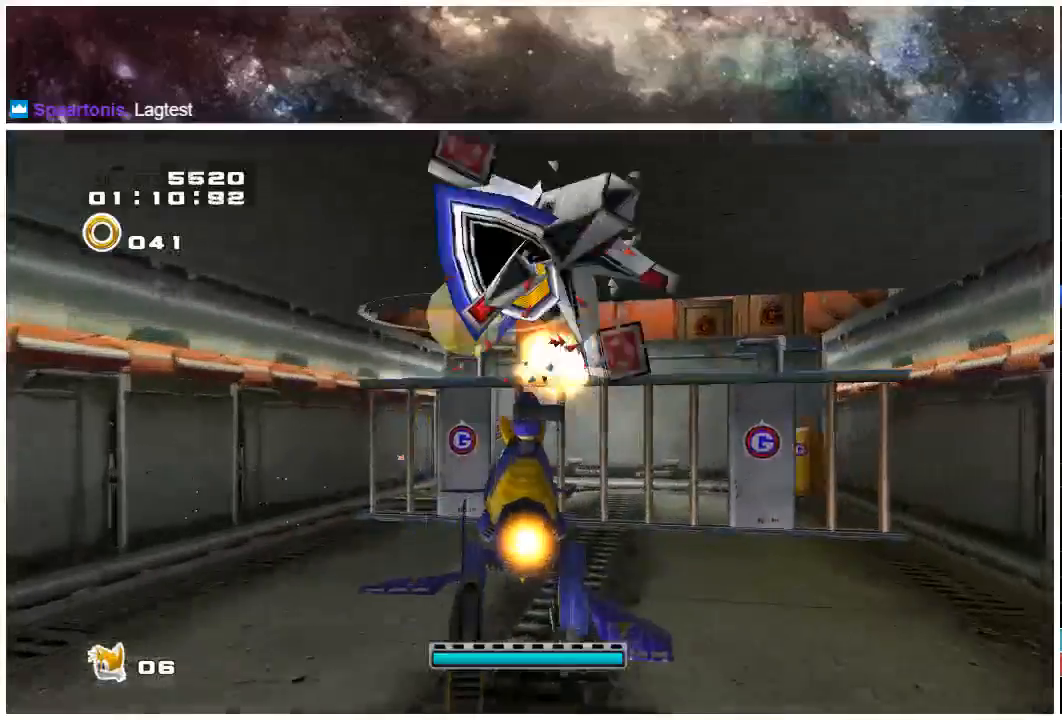
{"buttons": [], "left_stick": "up", "right_stick": "center", "events": []}
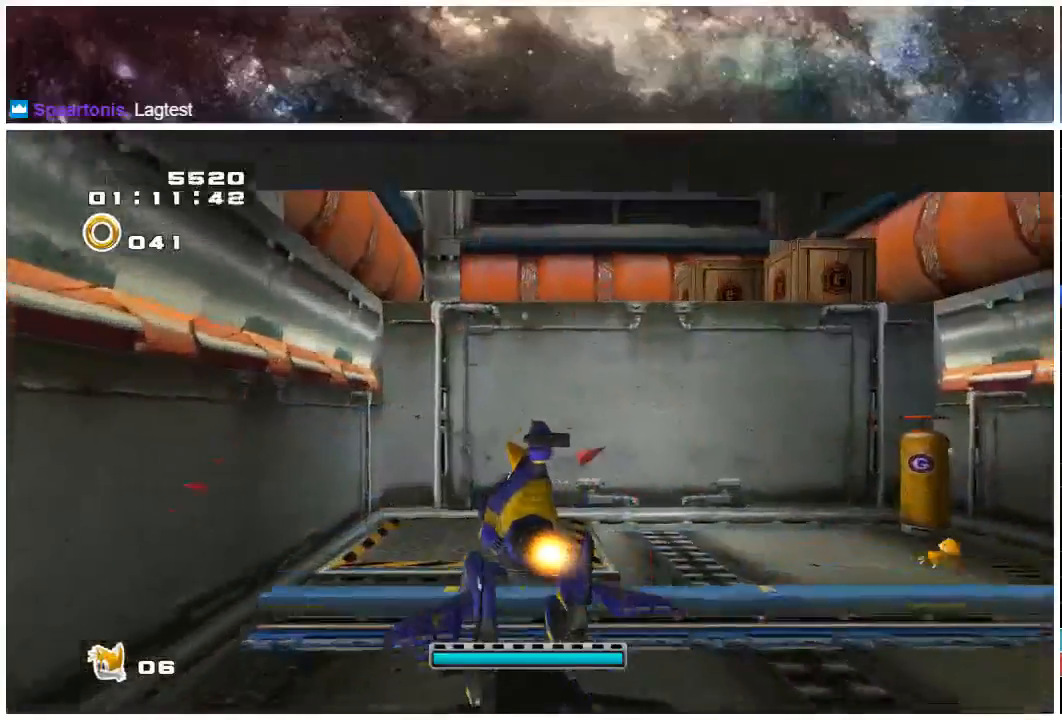
{"buttons": [], "left_stick": "center", "right_stick": "center", "events": [[250, "left_stick", "center"]]}
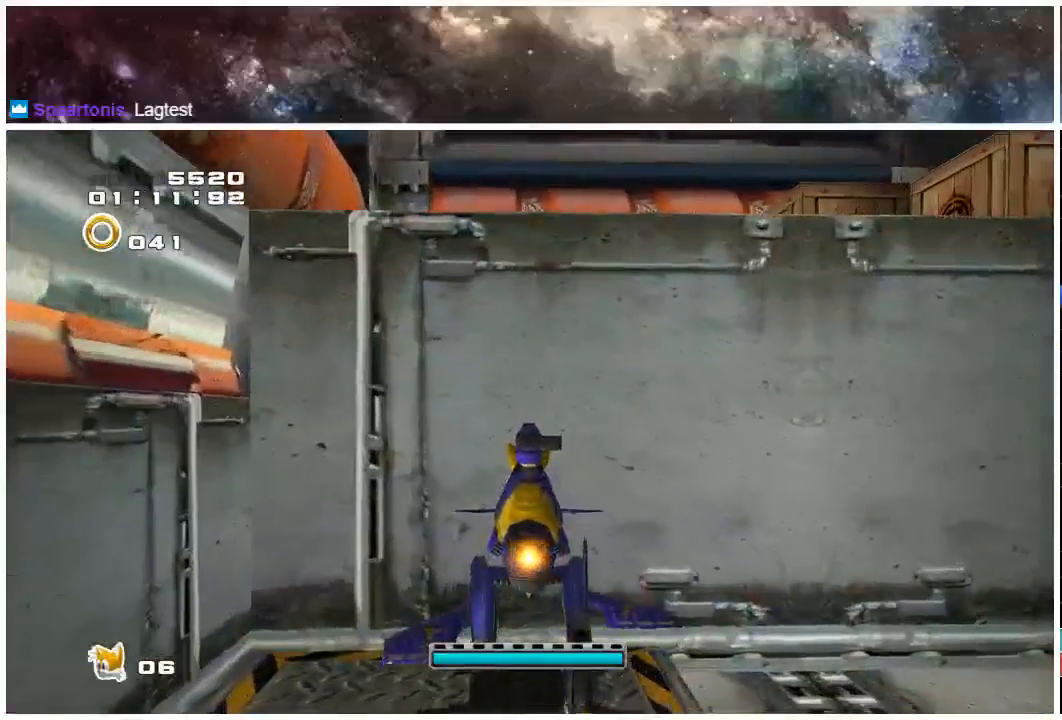
{"buttons": [], "left_stick": "up", "right_stick": "center", "events": [[483, "left_stick", "up"]]}
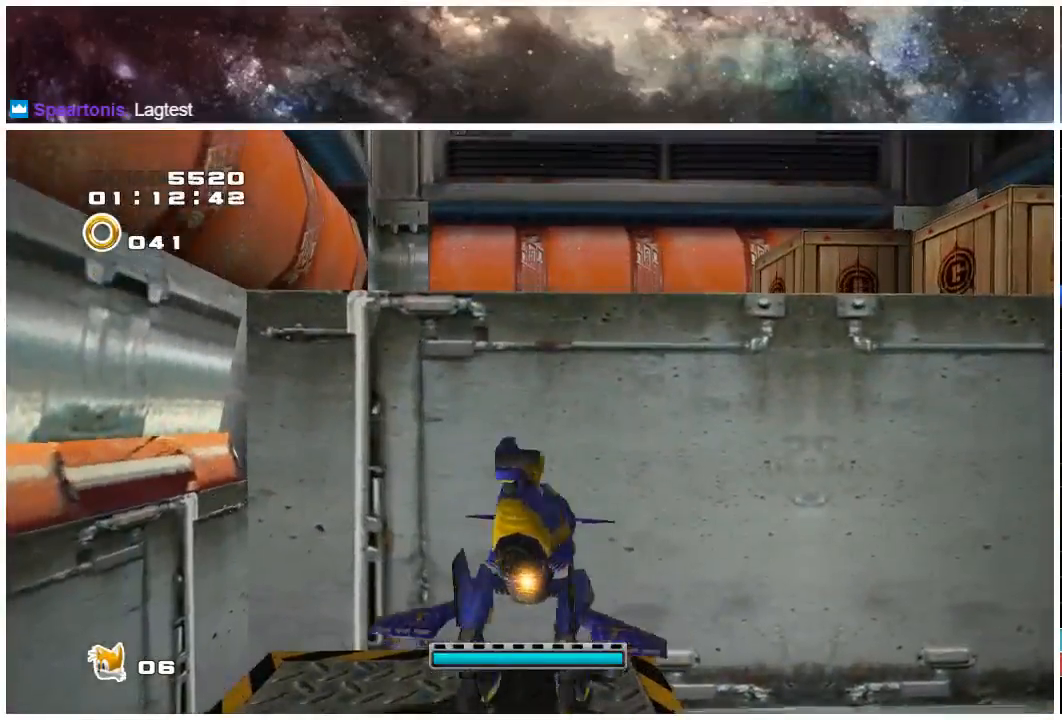
{"buttons": [], "left_stick": "up", "right_stick": "center", "events": [[150, "A", "down"], [500, "A", "up"]]}
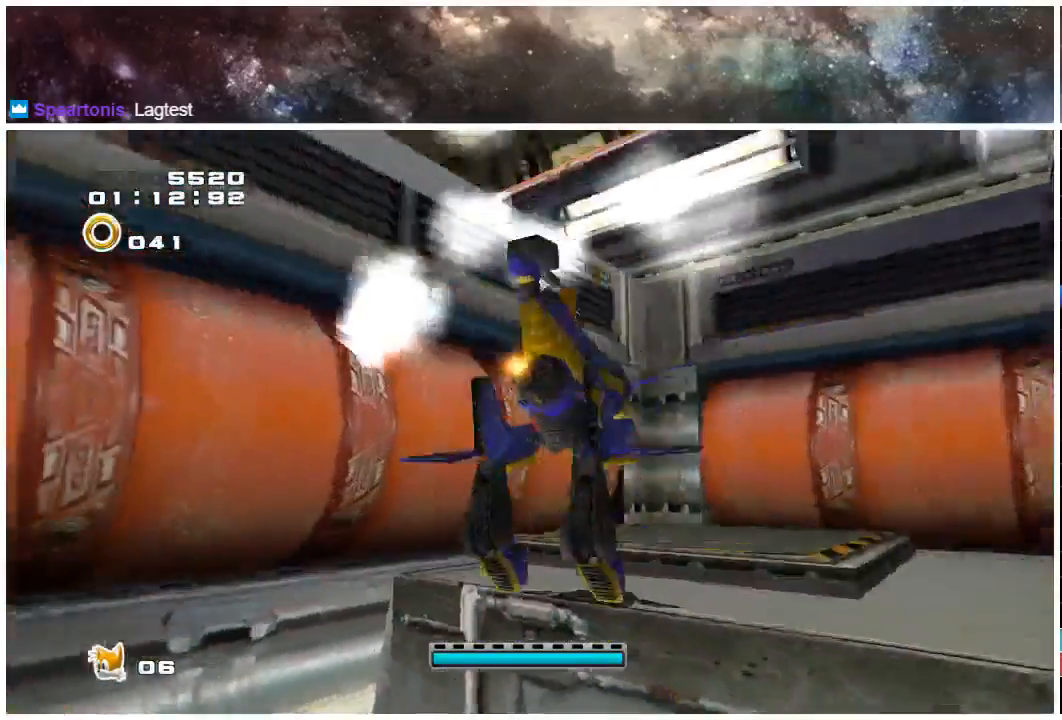
{"buttons": [], "left_stick": "center", "right_stick": "center", "events": [[233, "left_stick", "up-right"], [500, "left_stick", "center"]]}
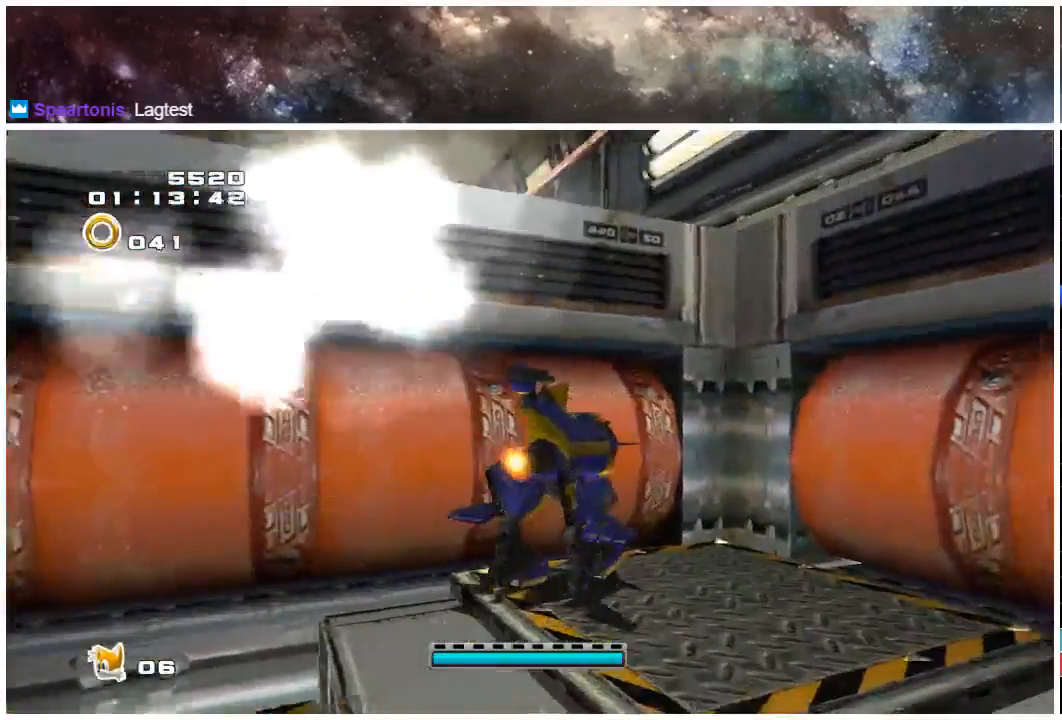
{"buttons": [], "left_stick": "center", "right_stick": "center", "events": []}
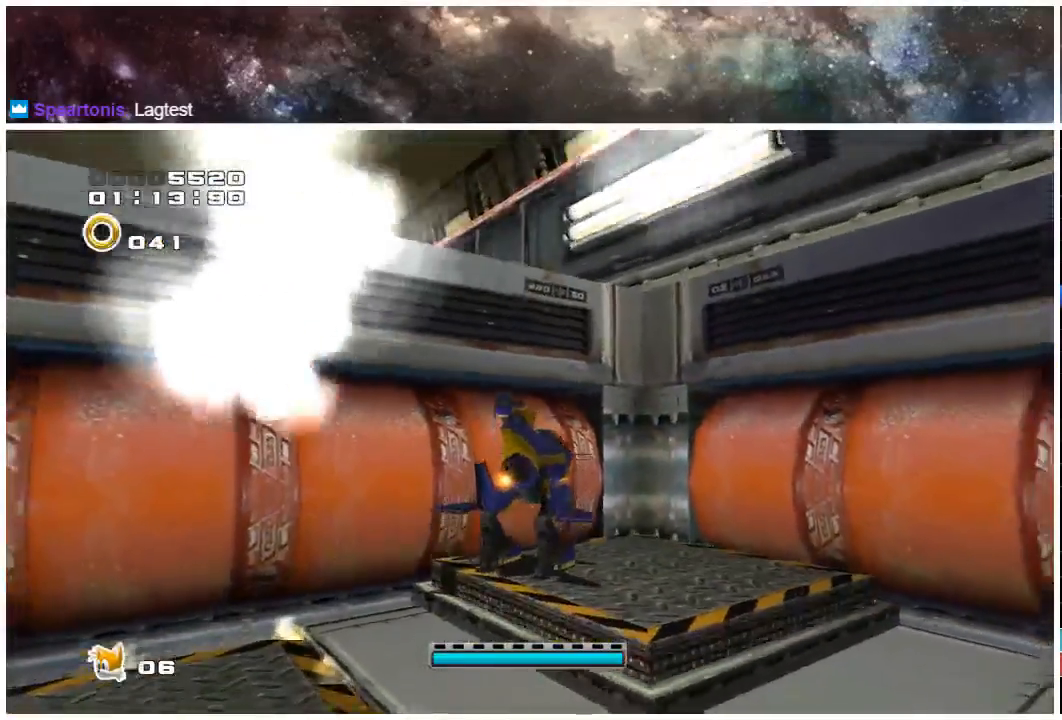
{"buttons": ["X"], "left_stick": "up-left", "right_stick": "center", "events": [[100, "left_stick", "up-left"], [200, "A", "down"], [433, "X", "down"], [450, "A", "up"]]}
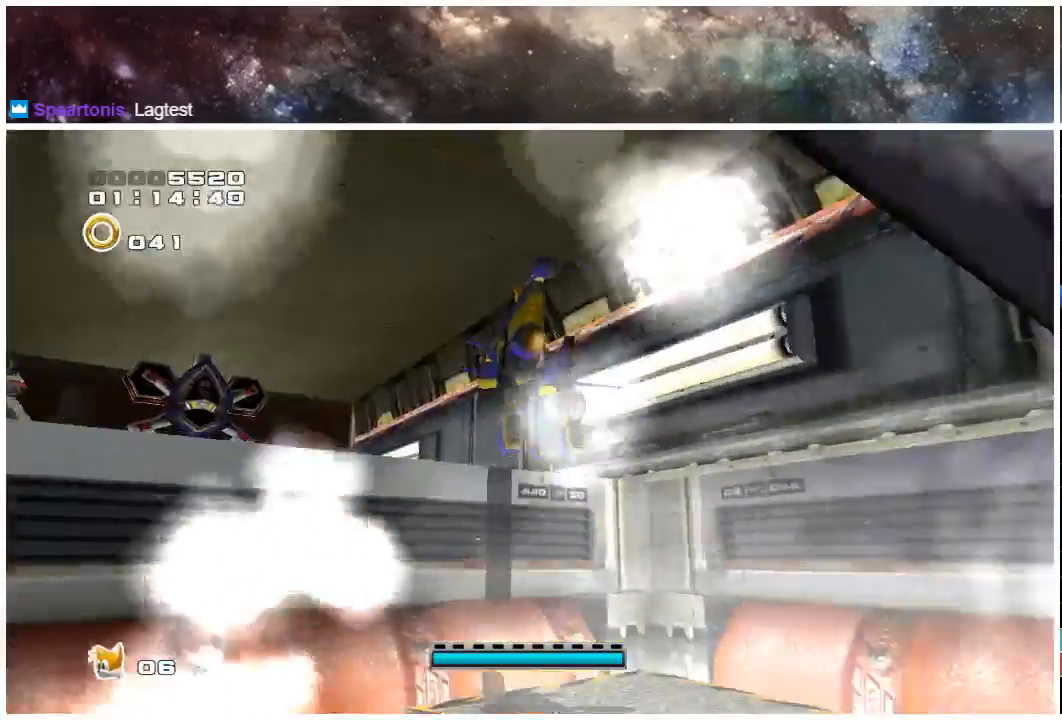
{"buttons": ["X"], "left_stick": "up-left", "right_stick": "center", "events": [[183, "X", "up"], [383, "X", "down"]]}
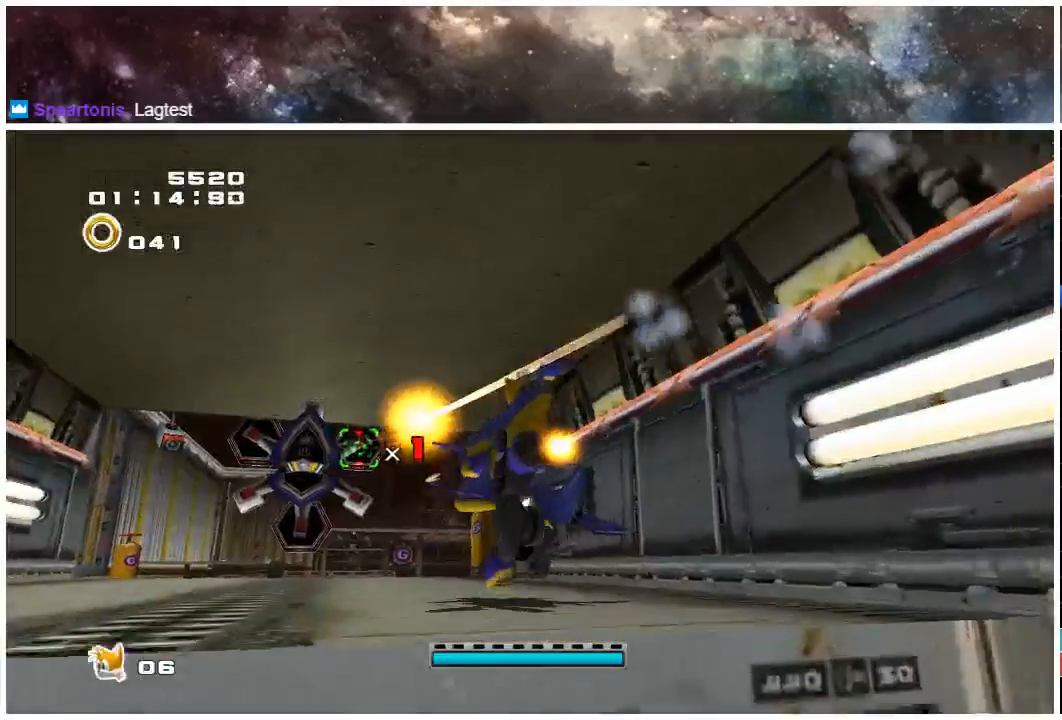
{"buttons": ["X"], "left_stick": "up", "right_stick": "center", "events": [[17, "X", "up"], [217, "X", "down"], [300, "left_stick", "up"], [317, "X", "up"], [417, "X", "down"]]}
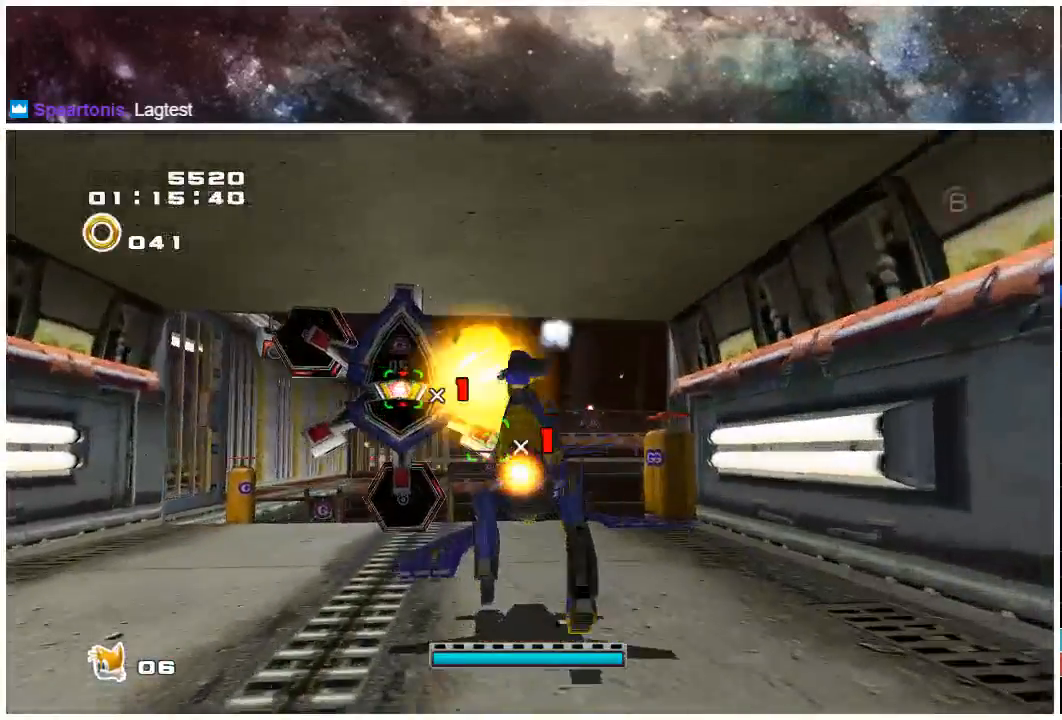
{"buttons": ["X"], "left_stick": "up", "right_stick": "center", "events": [[17, "X", "up"], [117, "X", "down"], [217, "X", "up"], [350, "X", "down"]]}
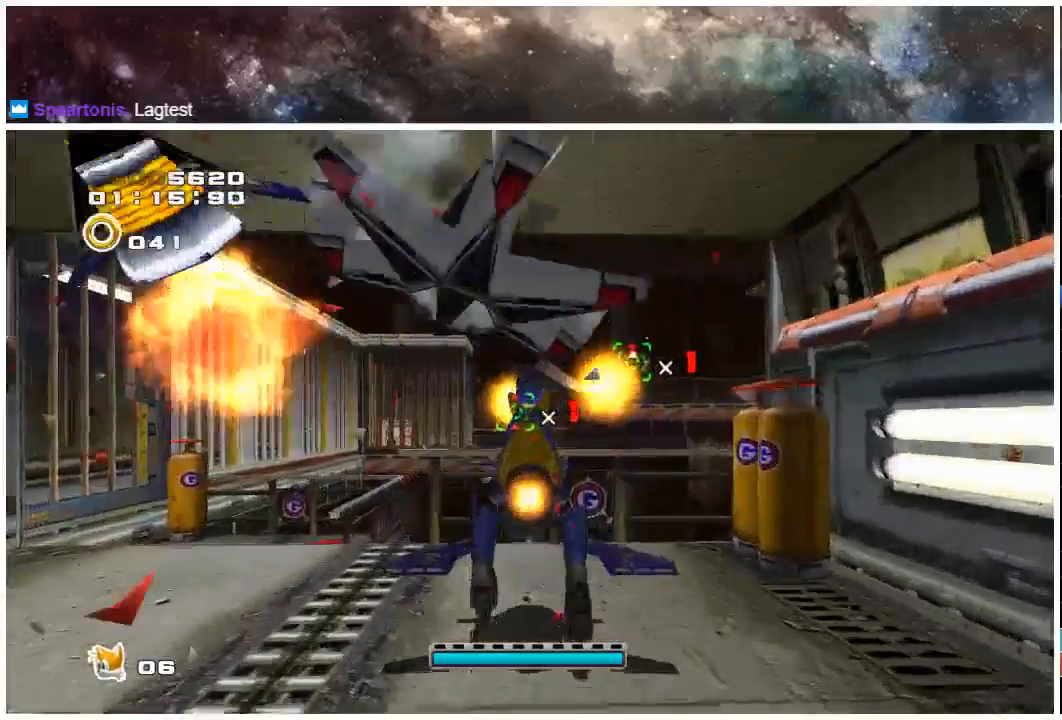
{"buttons": [], "left_stick": "left", "right_stick": "center", "events": [[50, "X", "up"], [133, "left_stick", "center"], [200, "left_stick", "left"]]}
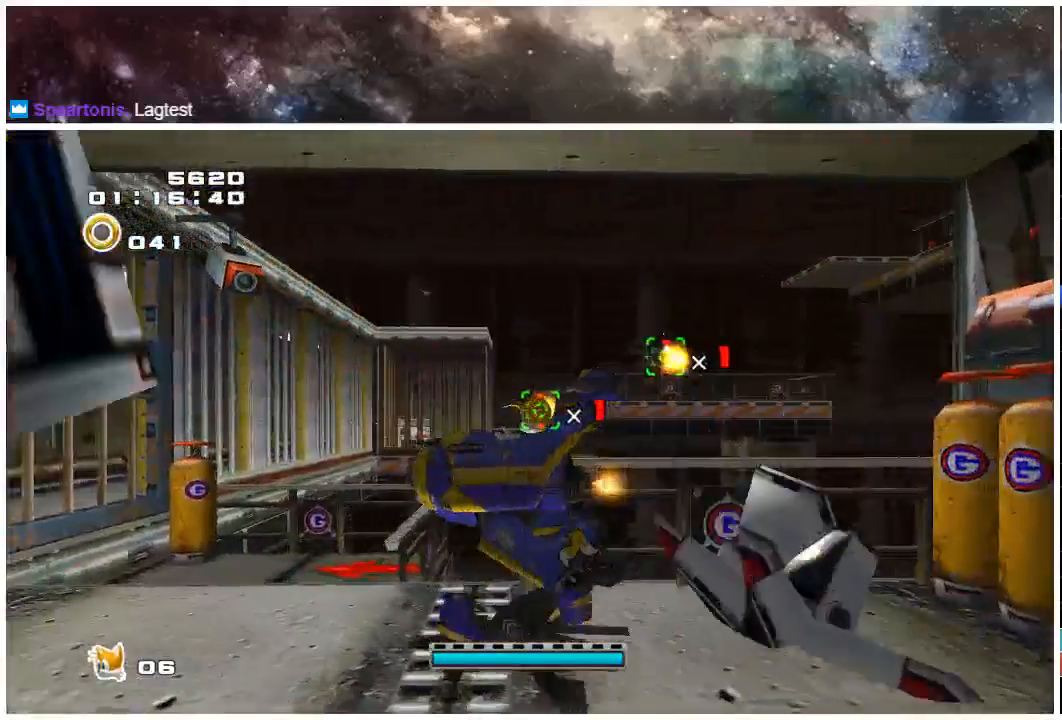
{"buttons": [], "left_stick": "center", "right_stick": "center", "events": [[433, "left_stick", "center"]]}
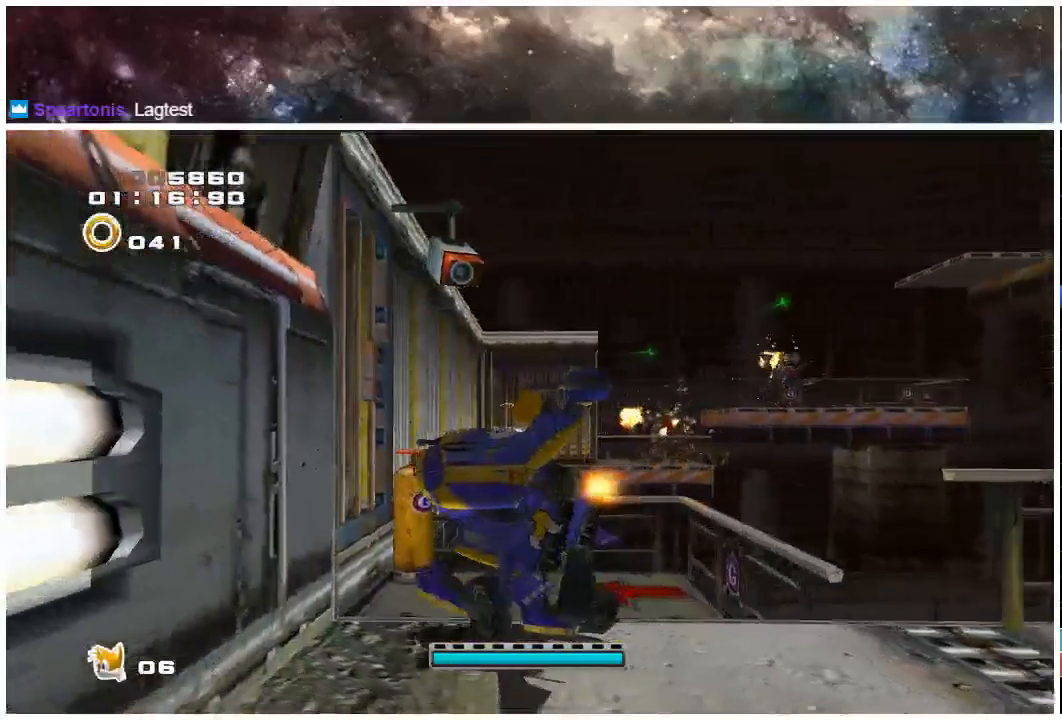
{"buttons": ["A"], "left_stick": "up-left", "right_stick": "center", "events": [[333, "left_stick", "up-left"], [500, "A", "down"]]}
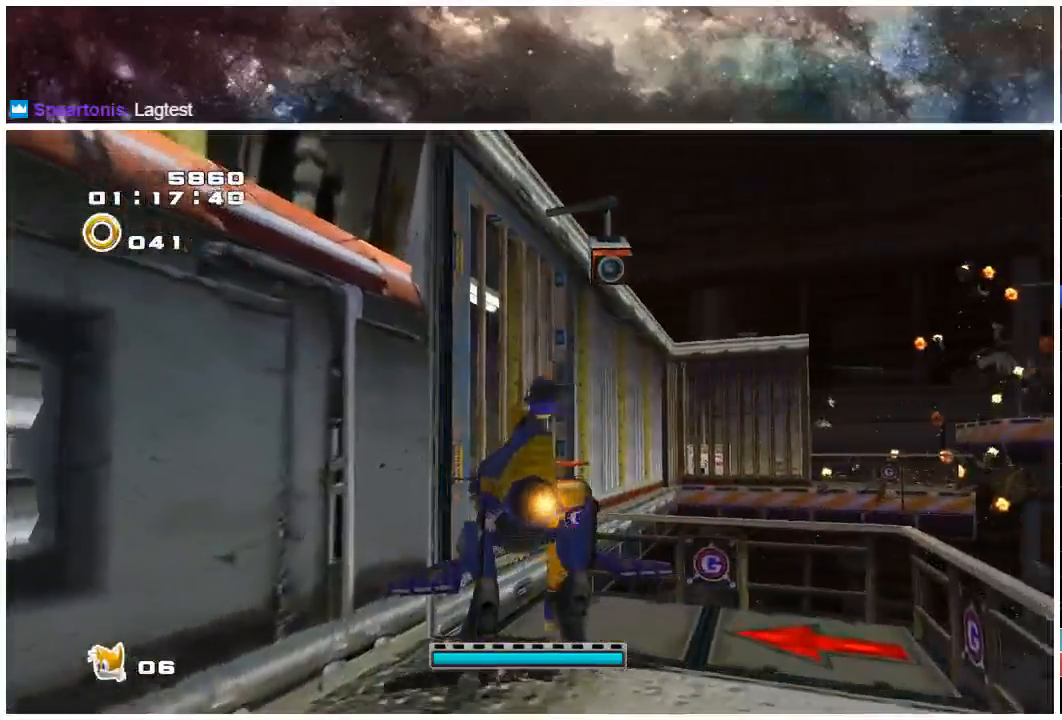
{"buttons": [], "left_stick": "up-left", "right_stick": "center", "events": [[283, "A", "up"], [350, "A", "down"], [450, "A", "up"]]}
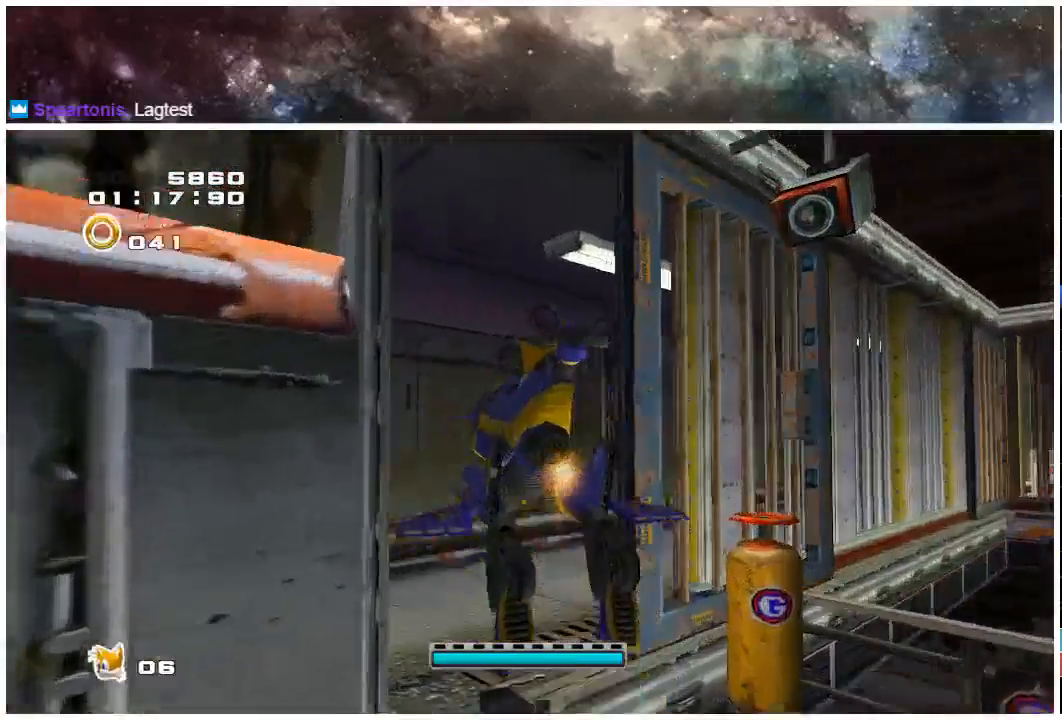
{"buttons": [], "left_stick": "up-right", "right_stick": "center", "events": [[150, "left_stick", "up"], [367, "left_stick", "up-right"]]}
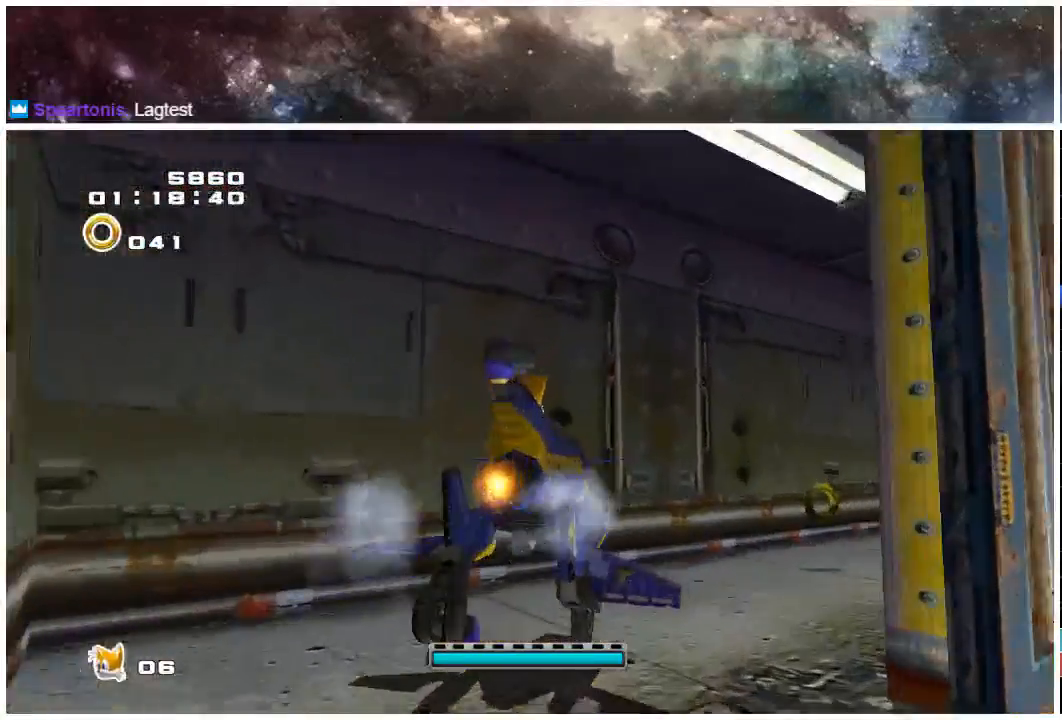
{"buttons": [], "left_stick": "up-right", "right_stick": "center", "events": []}
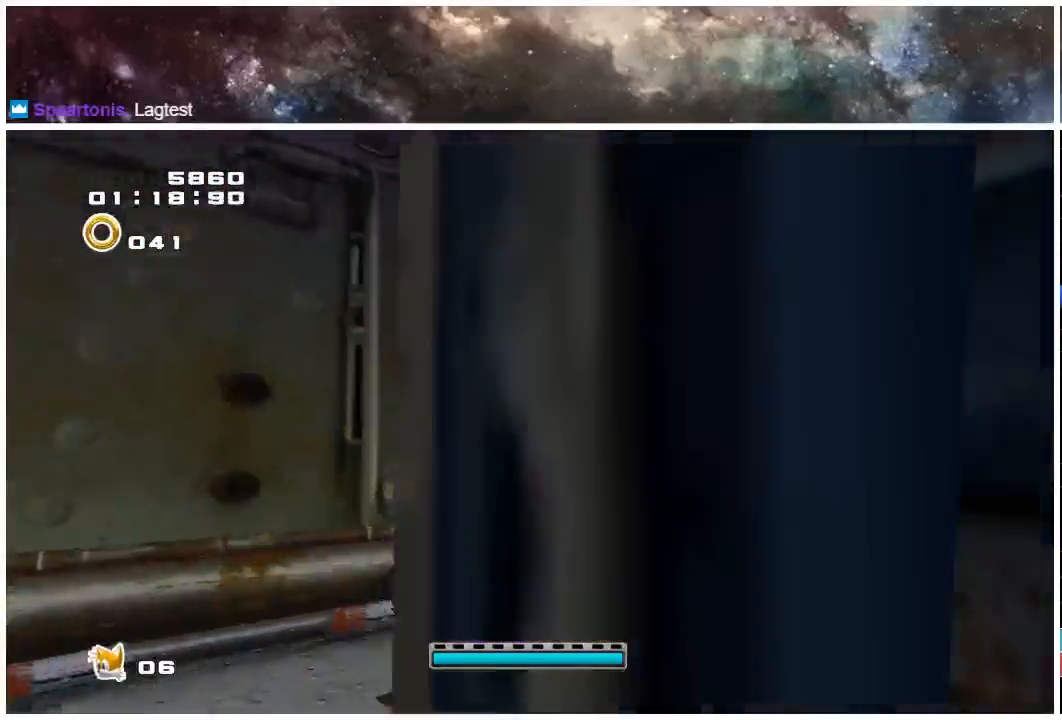
{"buttons": [], "left_stick": "up-right", "right_stick": "center", "events": []}
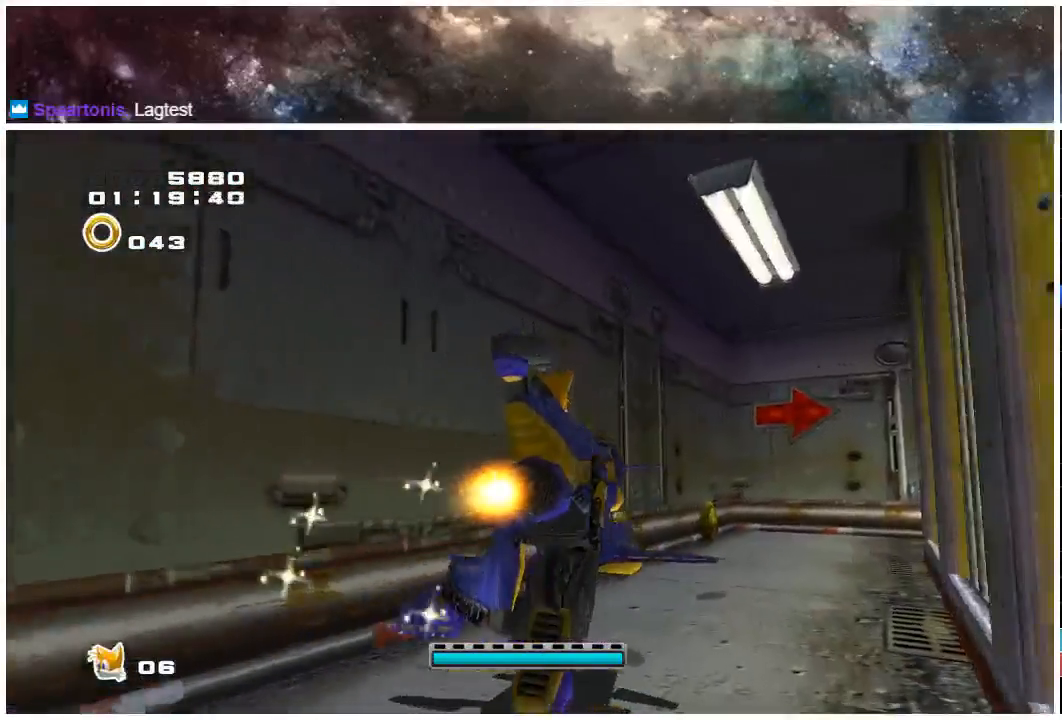
{"buttons": [], "left_stick": "up-right", "right_stick": "center", "events": []}
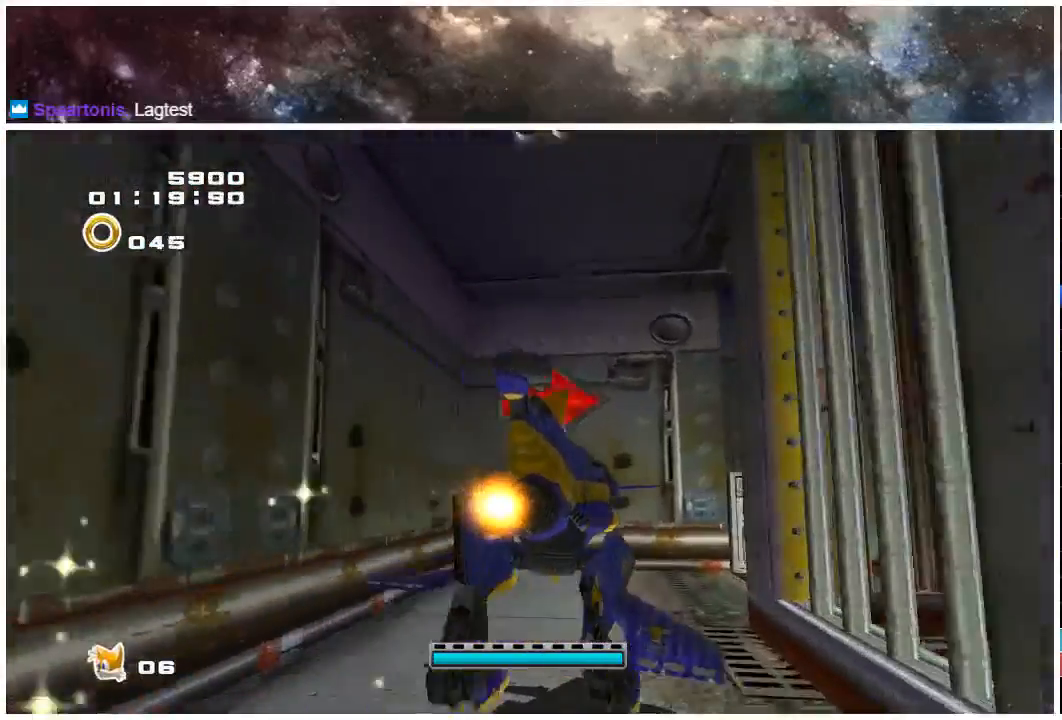
{"buttons": [], "left_stick": "up-right", "right_stick": "center", "events": [[300, "A", "down"], [400, "A", "up"]]}
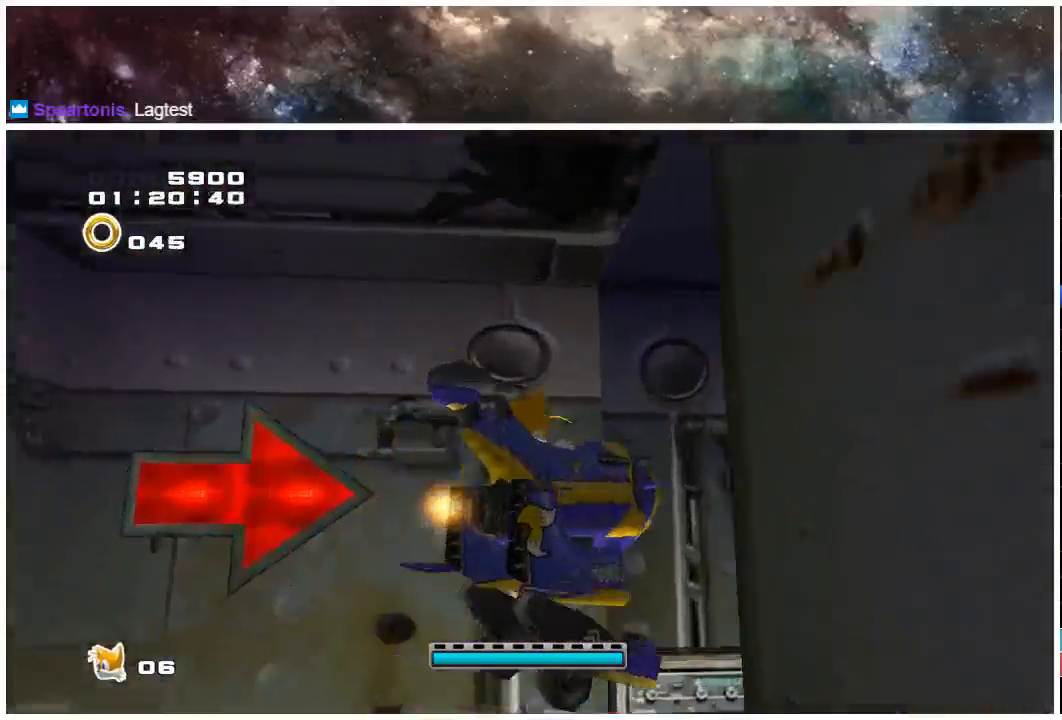
{"buttons": [], "left_stick": "up-right", "right_stick": "center", "events": []}
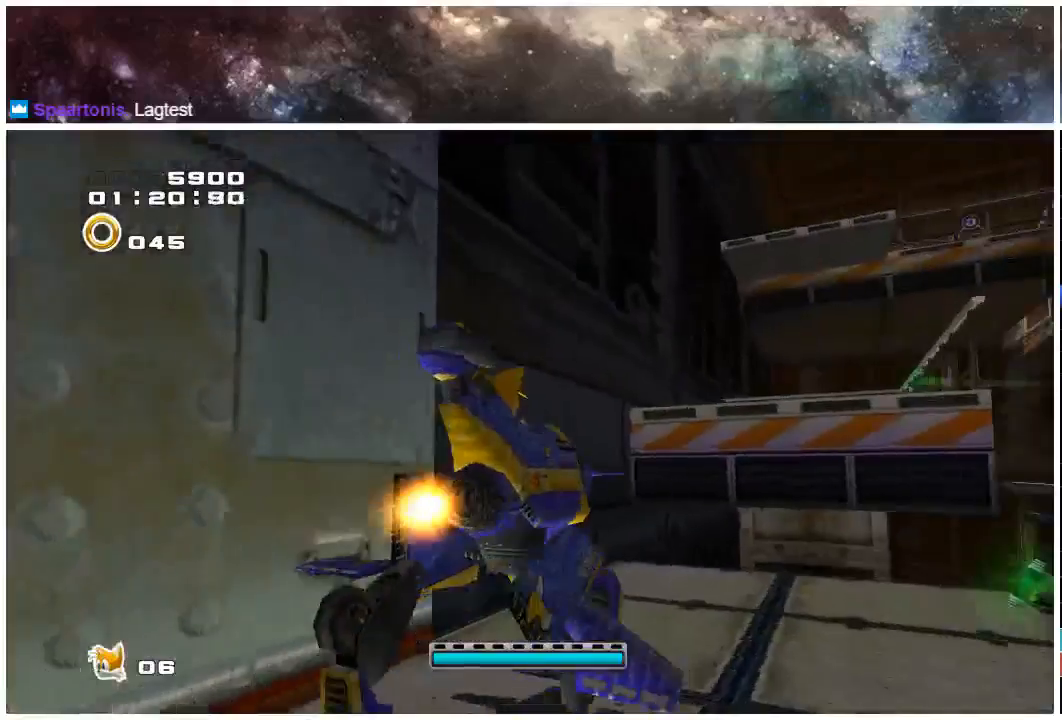
{"buttons": ["A"], "left_stick": "up-right", "right_stick": "center", "events": [[183, "A", "down"]]}
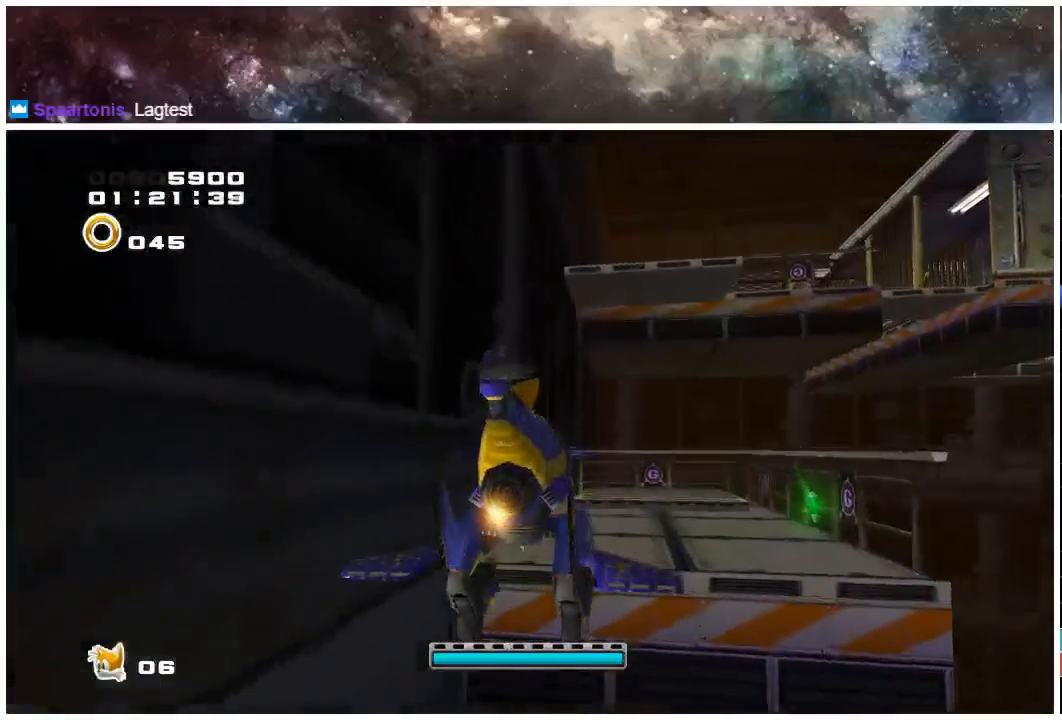
{"buttons": ["A"], "left_stick": "up-right", "right_stick": "center", "events": [[117, "A", "up"], [383, "A", "down"]]}
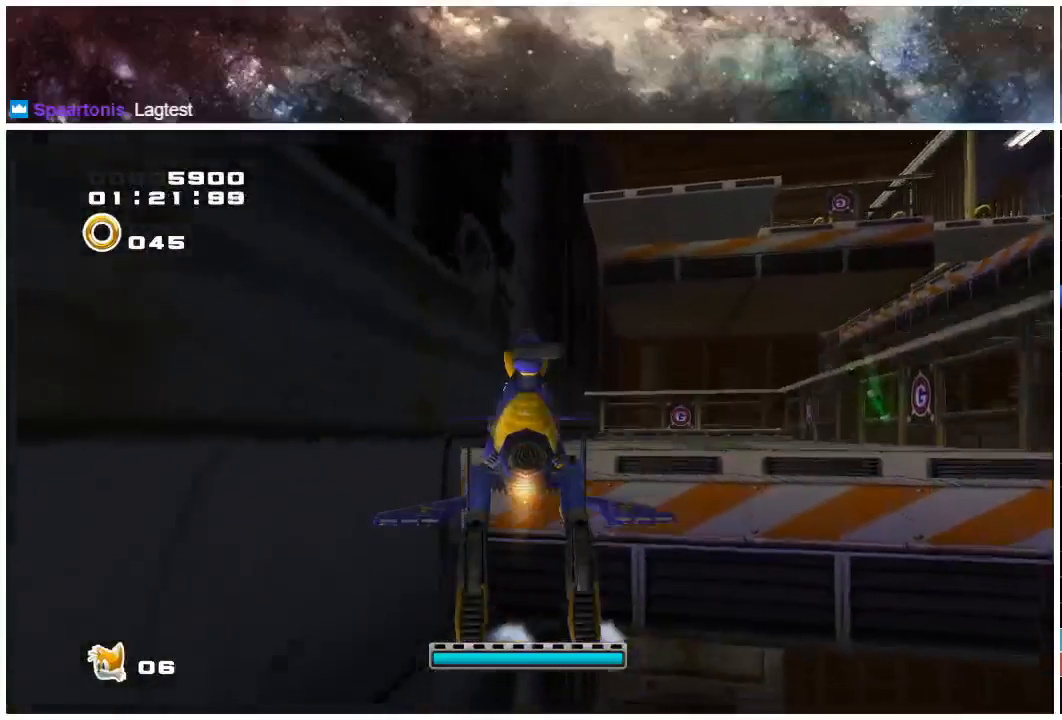
{"buttons": [], "left_stick": "up-right", "right_stick": "center", "events": [[283, "A", "up"]]}
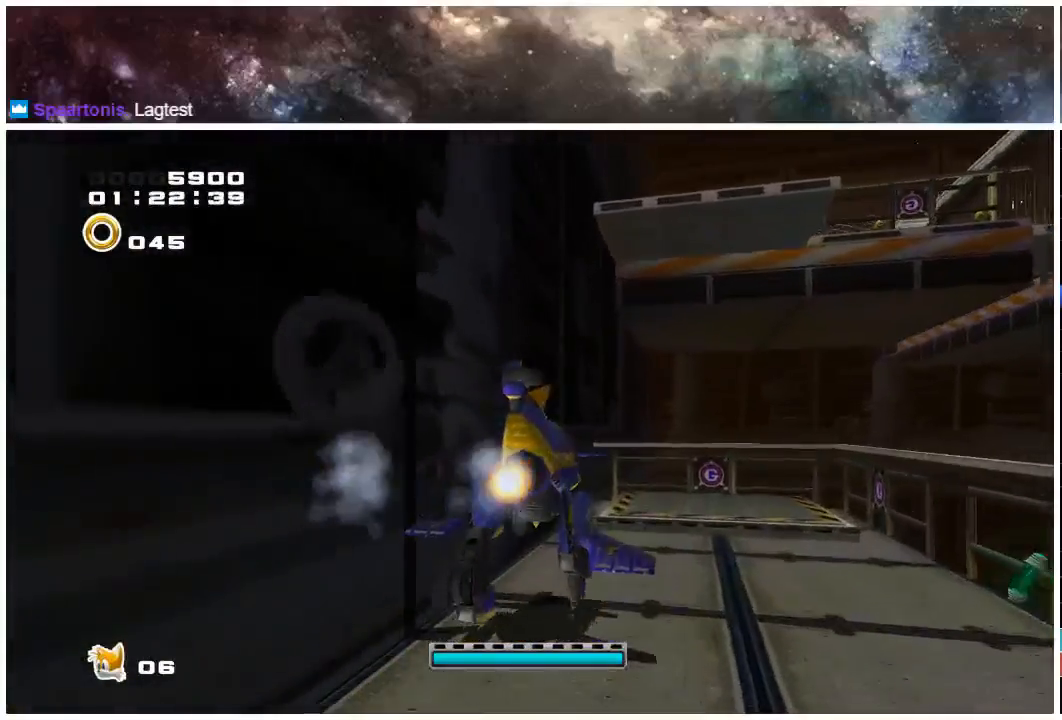
{"buttons": [], "left_stick": "up-right", "right_stick": "center", "events": []}